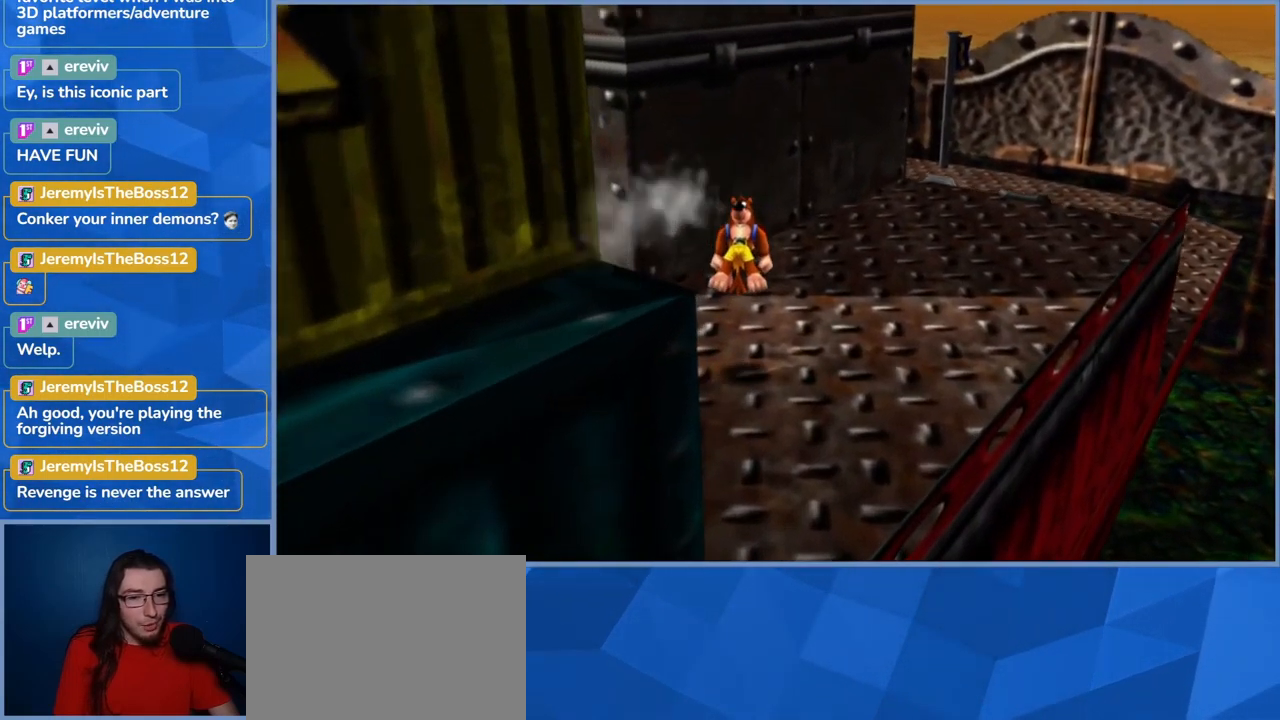
Gameplay with a controller (Xbox layout); each line is a JSON object with the inputs held at the frame after it. "events" lists button and stick changes between this image and that frame as [ms after this image, input, new state], when the widget could be followed in between. Not read: DPAD_DOWN DPAD_RIGHT DPAD_UP L3 R3.
{"buttons": ["L2"], "left_stick": "up-right", "right_stick": "left", "events": [[184, "right_stick", "left"]]}
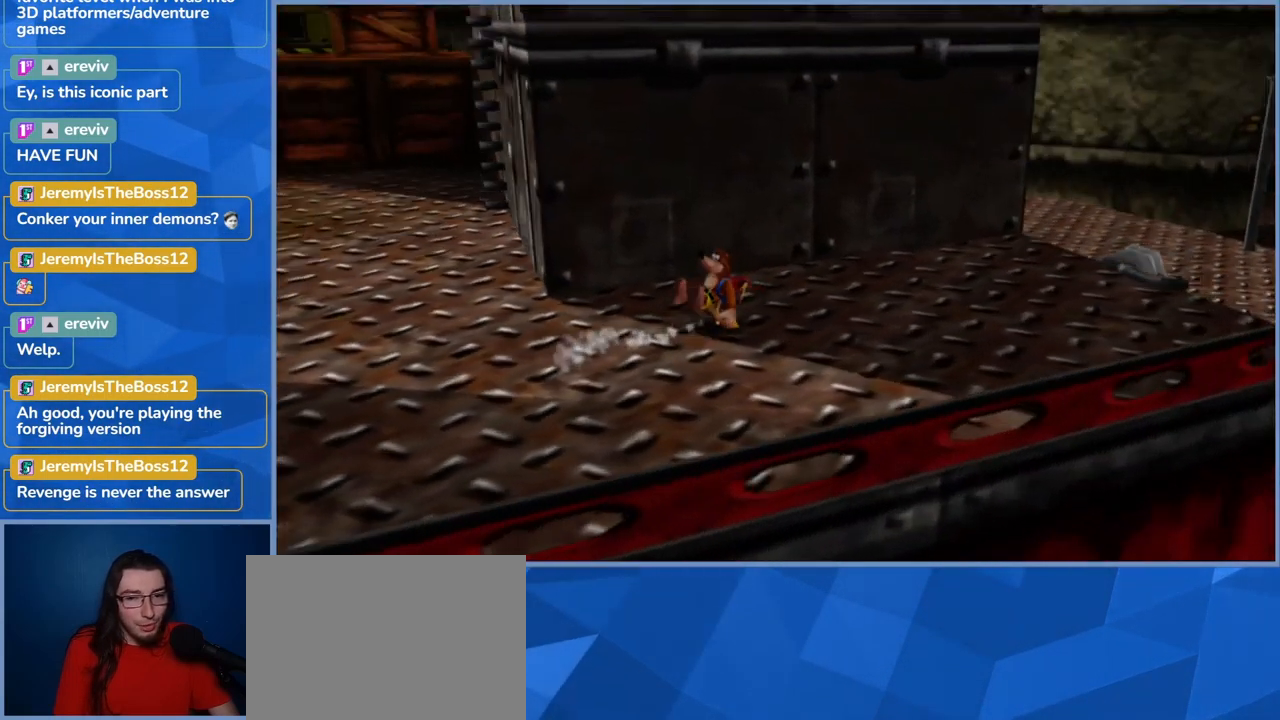
{"buttons": ["L2"], "left_stick": "right", "right_stick": "center", "events": [[167, "right_stick", "center"], [184, "left_stick", "right"]]}
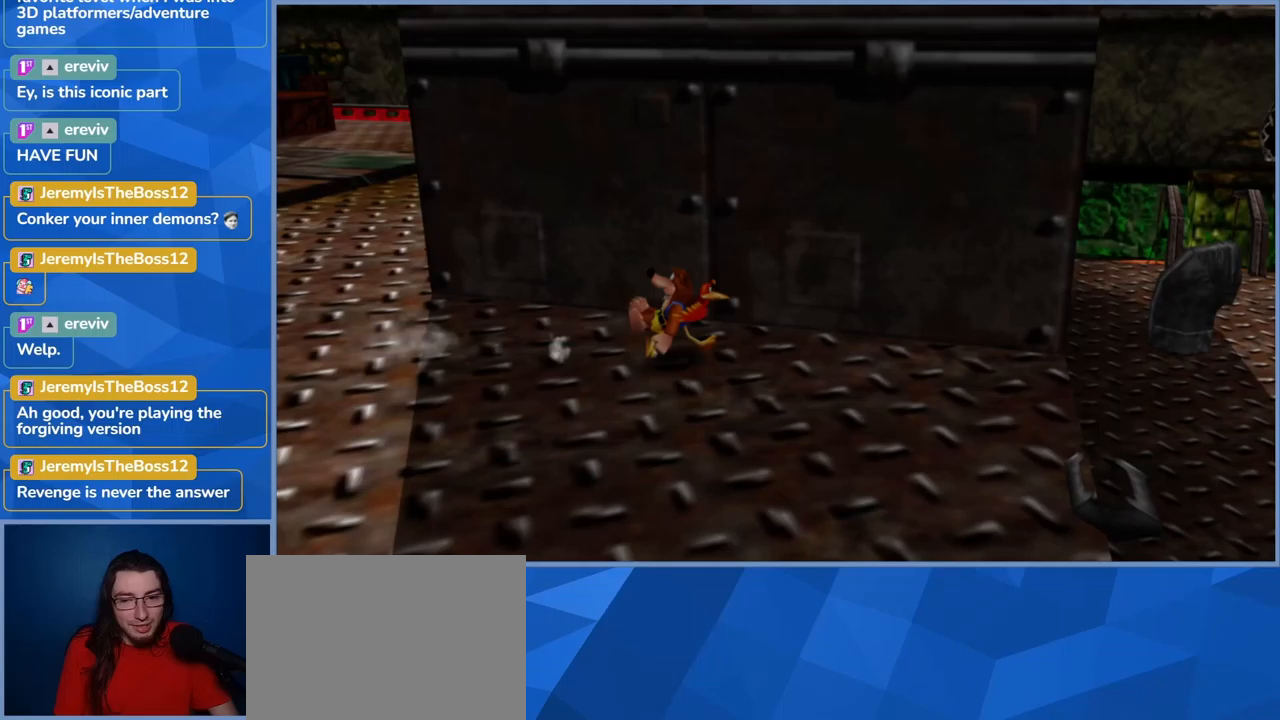
{"buttons": ["A", "L2"], "left_stick": "right", "right_stick": "center", "events": [[400, "A", "down"]]}
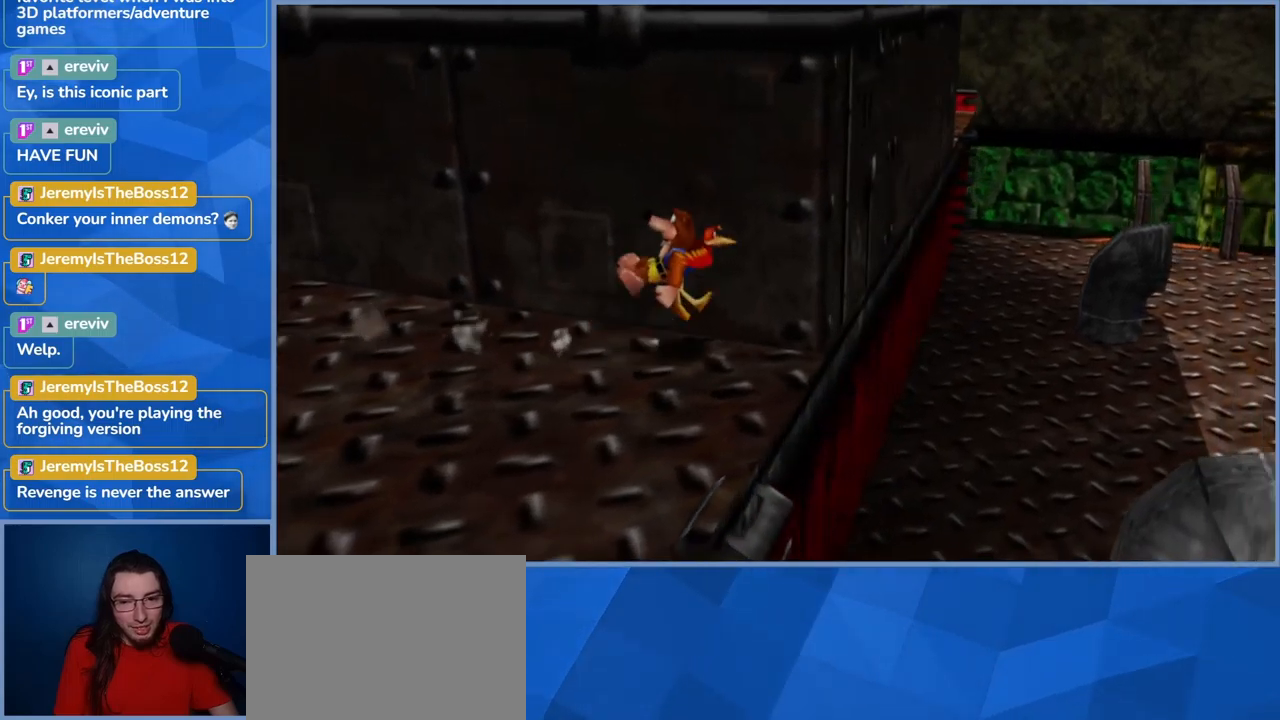
{"buttons": ["A", "L2"], "left_stick": "up-right", "right_stick": "center", "events": [[33, "left_stick", "up-right"]]}
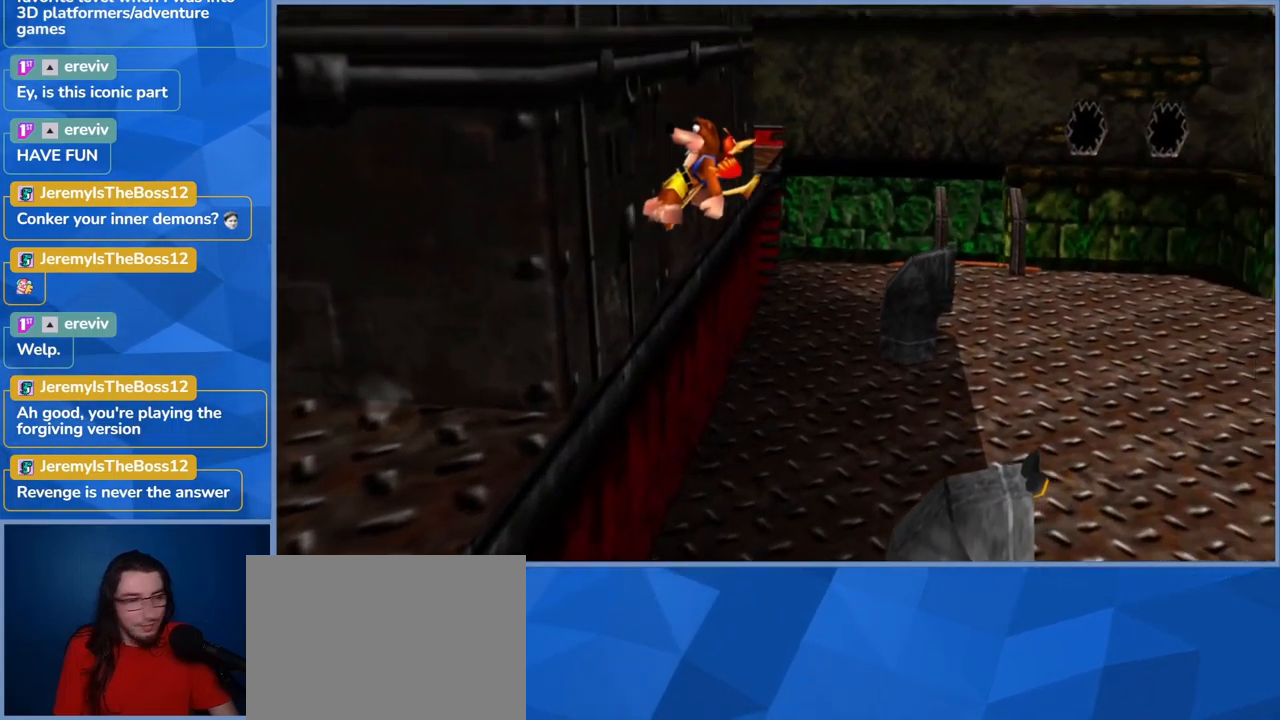
{"buttons": ["A", "L2"], "left_stick": "up-right", "right_stick": "center", "events": []}
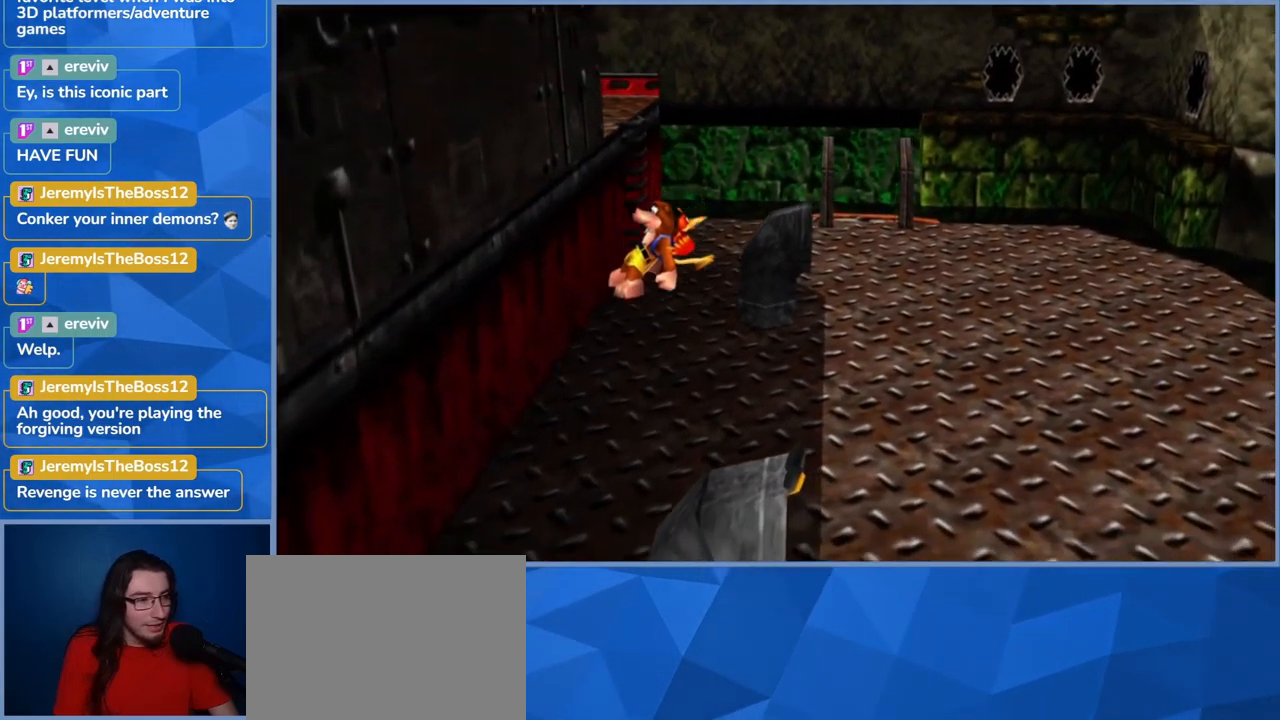
{"buttons": ["L2"], "left_stick": "up-right", "right_stick": "center", "events": [[150, "A", "up"]]}
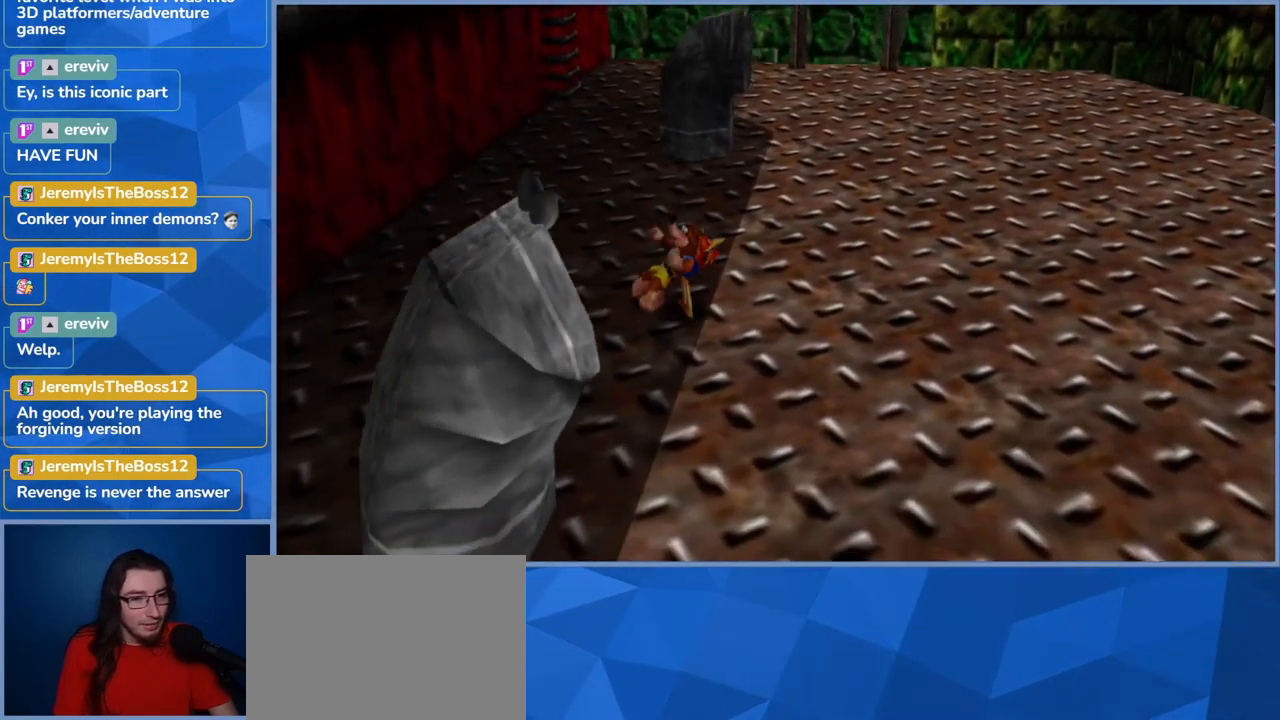
{"buttons": ["L2"], "left_stick": "up-right", "right_stick": "center", "events": []}
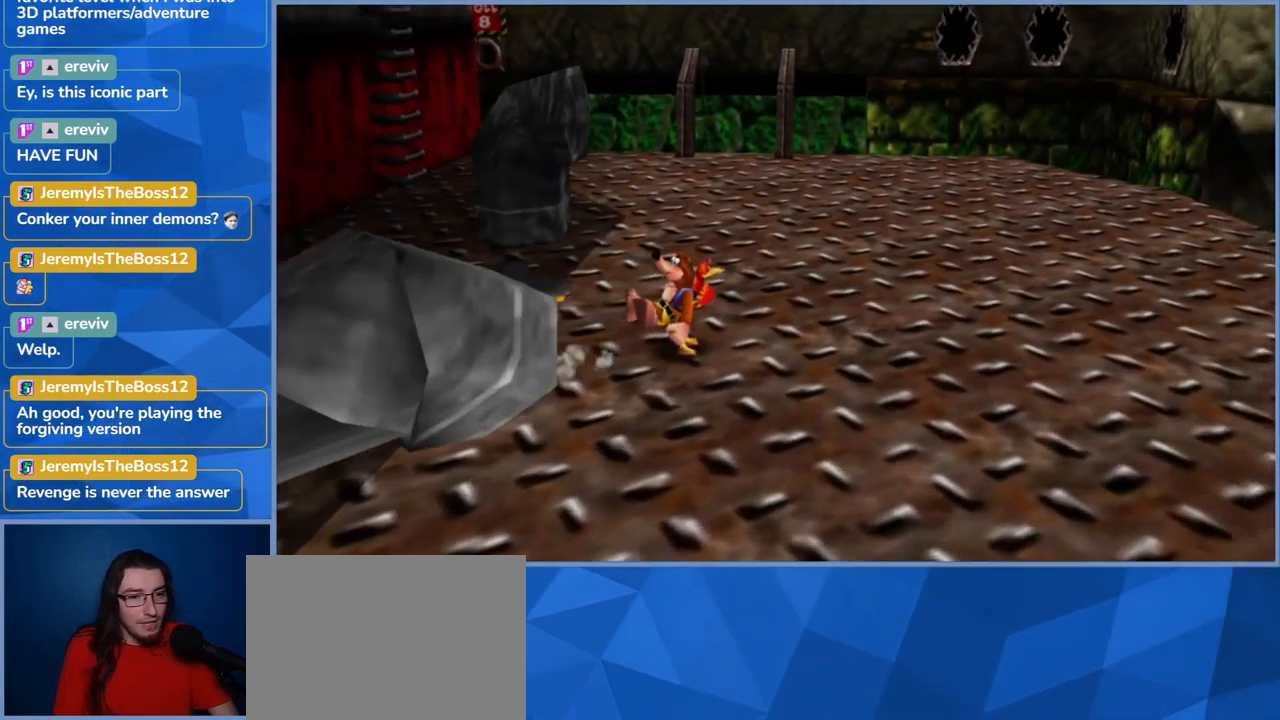
{"buttons": ["L2"], "left_stick": "up", "right_stick": "center", "events": [[116, "right_stick", "left"], [366, "left_stick", "up"], [366, "right_stick", "center"]]}
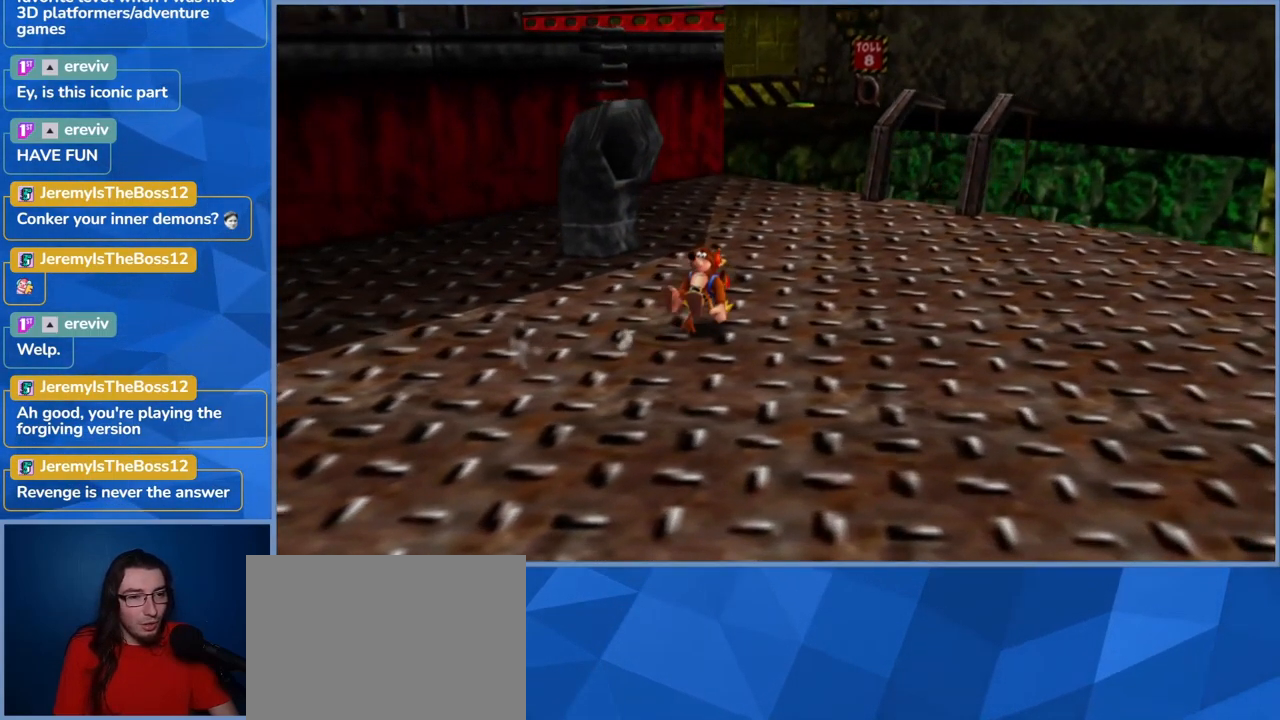
{"buttons": ["L2"], "left_stick": "up", "right_stick": "center", "events": [[116, "A", "down"], [150, "left_stick", "up-left"], [266, "left_stick", "left"], [416, "A", "up"], [466, "left_stick", "up"]]}
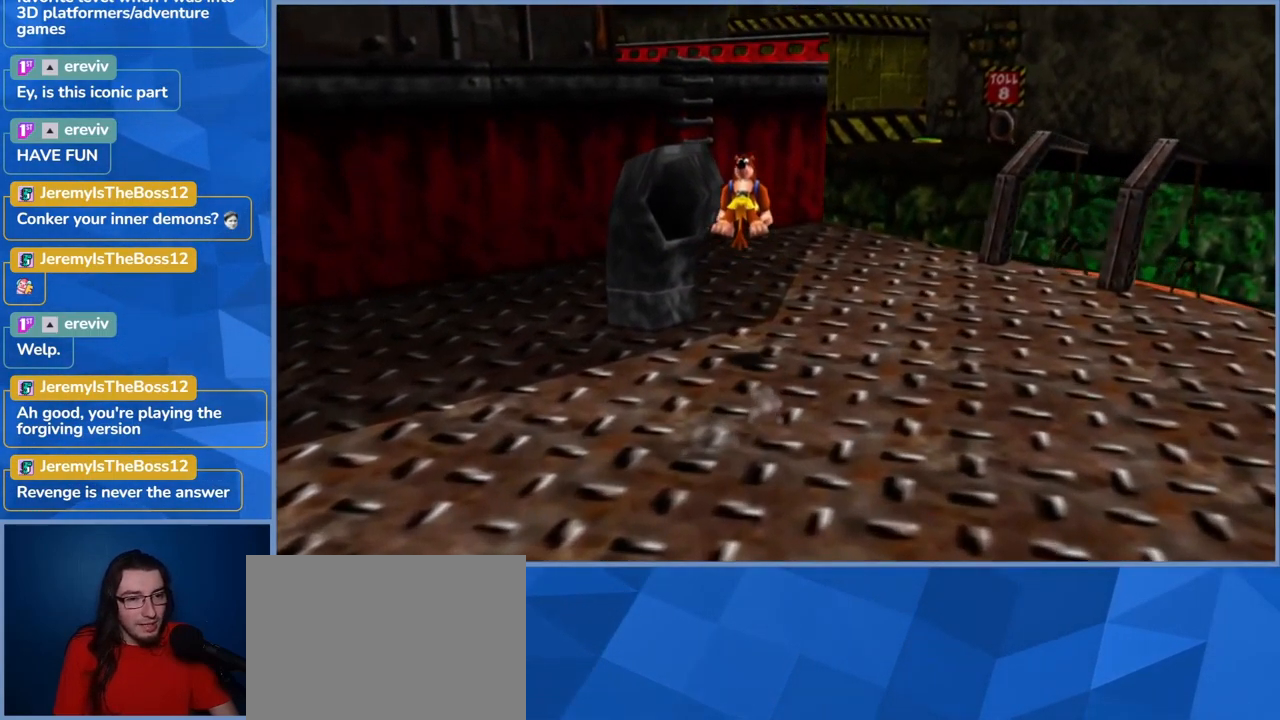
{"buttons": ["L2"], "left_stick": "up-left", "right_stick": "center", "events": [[66, "left_stick", "up-left"], [233, "left_stick", "left"], [383, "left_stick", "up-left"]]}
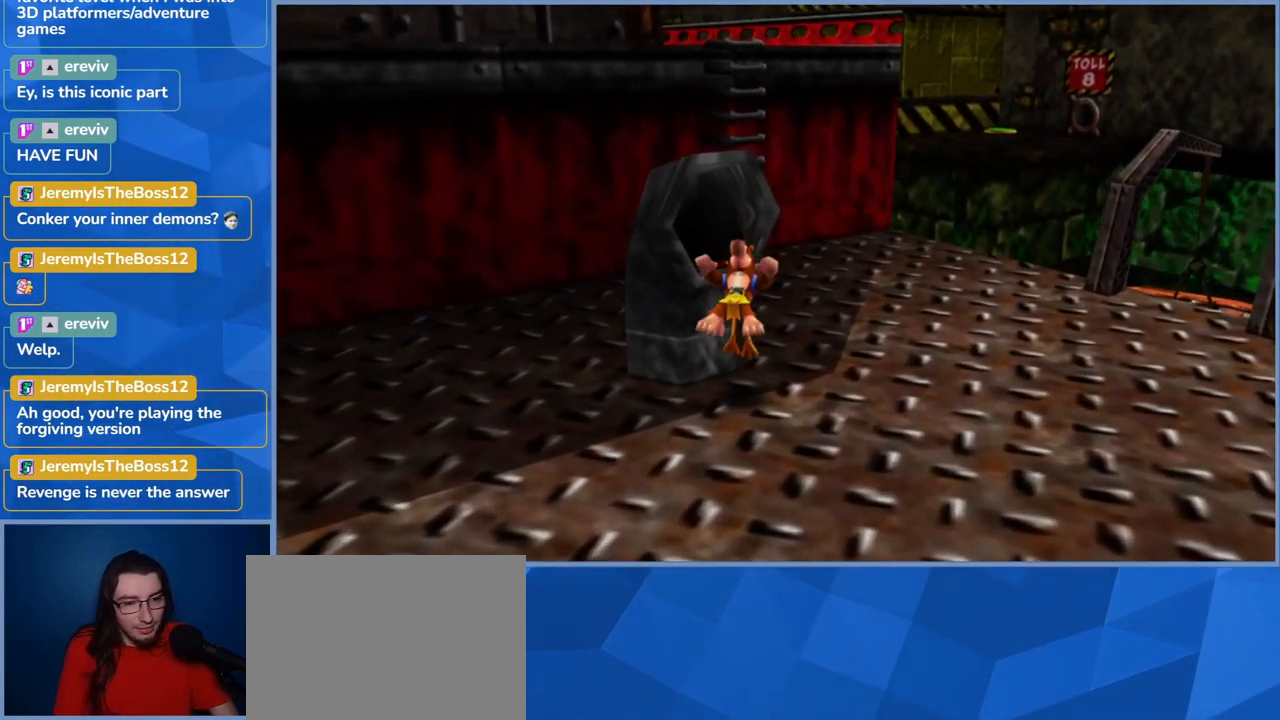
{"buttons": [], "left_stick": "center", "right_stick": "center", "events": [[33, "left_stick", "up"], [133, "left_stick", "center"], [200, "L2", "up"]]}
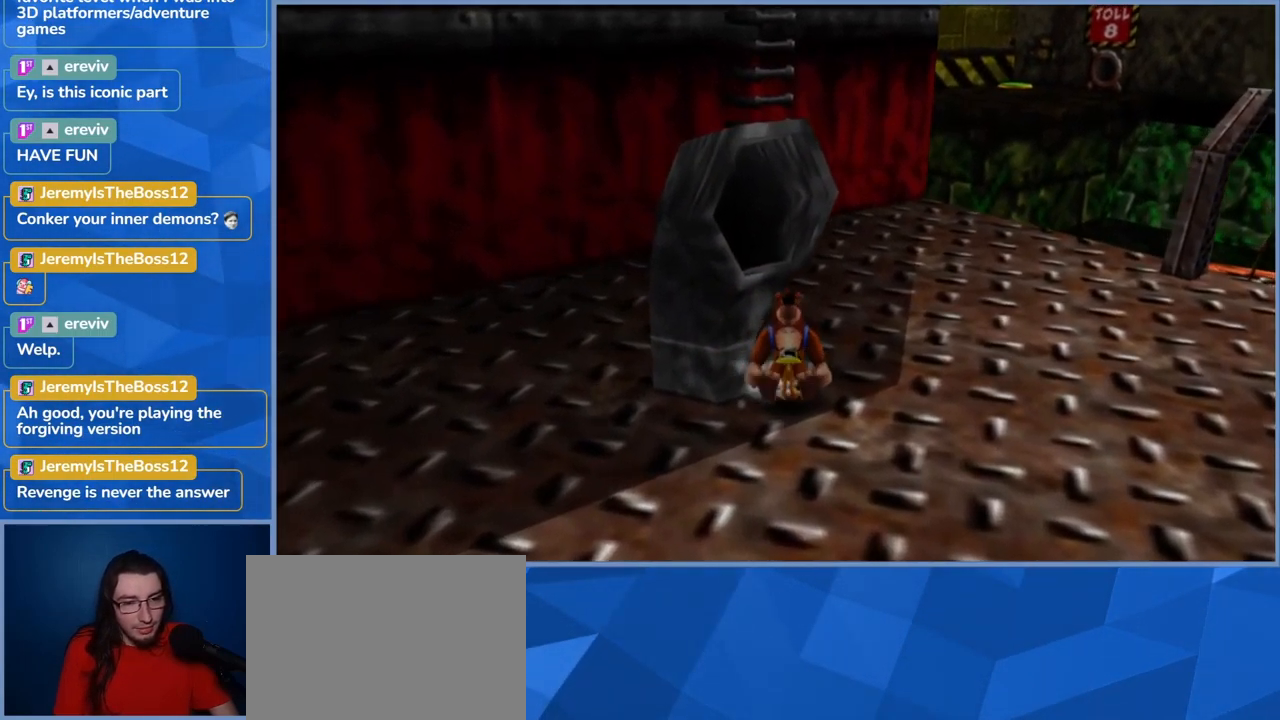
{"buttons": [], "left_stick": "down-right", "right_stick": "center", "events": [[250, "left_stick", "down"], [300, "left_stick", "down-right"]]}
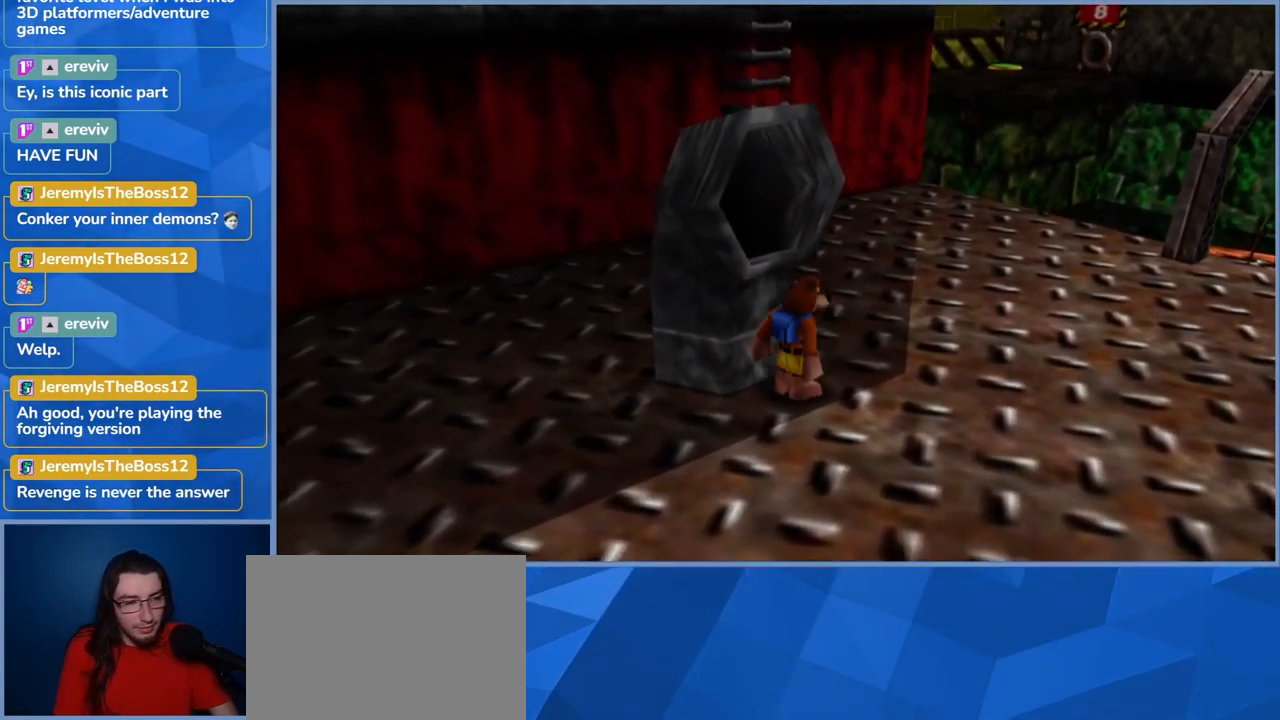
{"buttons": [], "left_stick": "center", "right_stick": "center", "events": [[133, "left_stick", "center"]]}
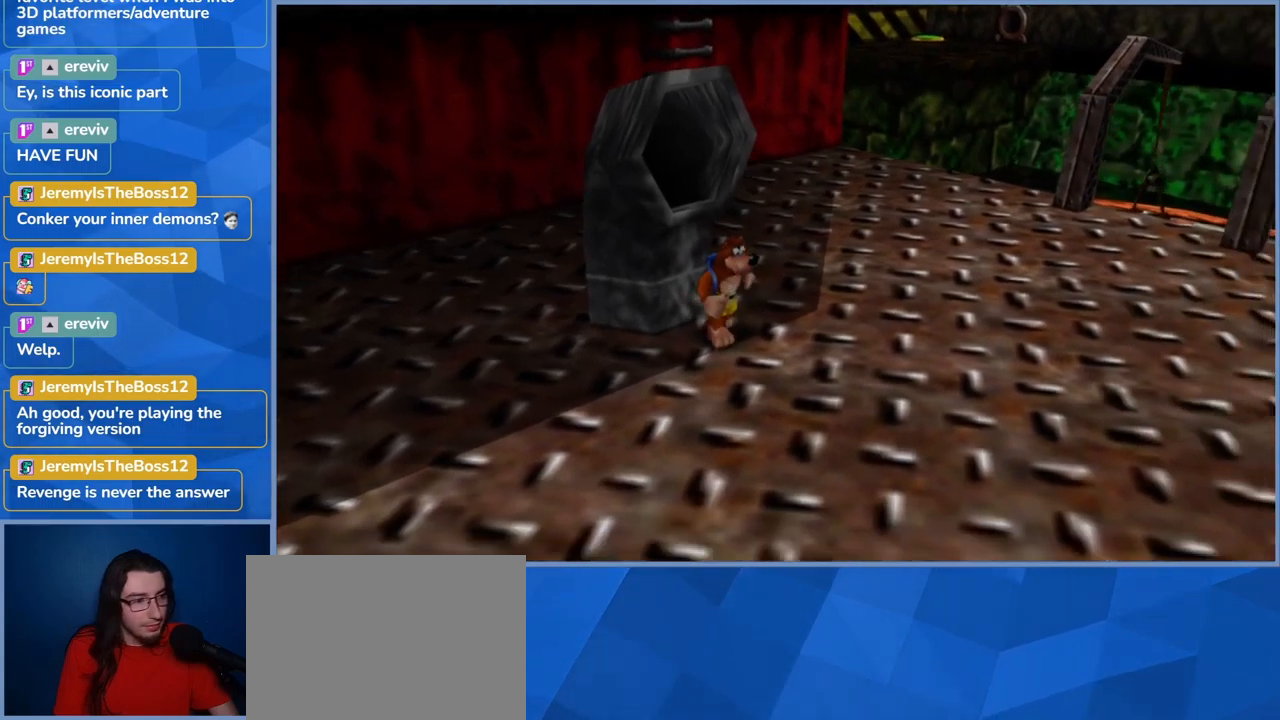
{"buttons": [], "left_stick": "up-left", "right_stick": "center", "events": [[33, "A", "down"], [100, "left_stick", "up-left"], [333, "A", "up"]]}
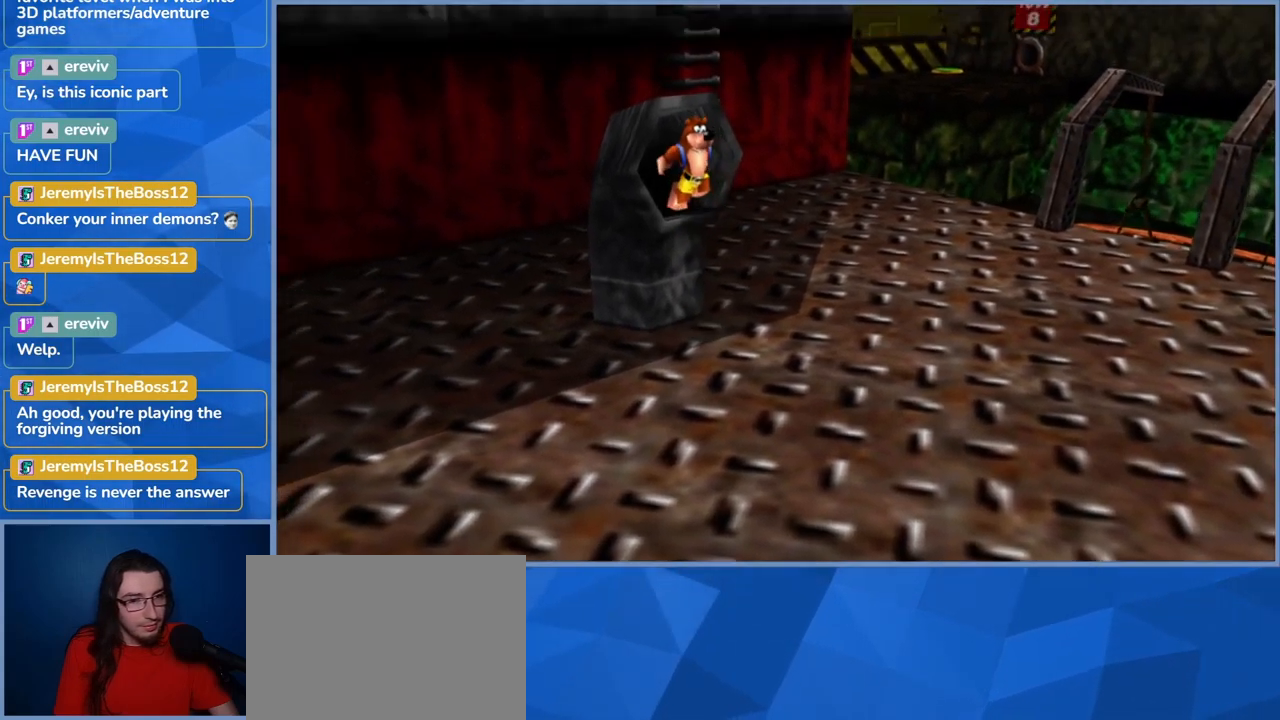
{"buttons": [], "left_stick": "up-left", "right_stick": "center", "events": []}
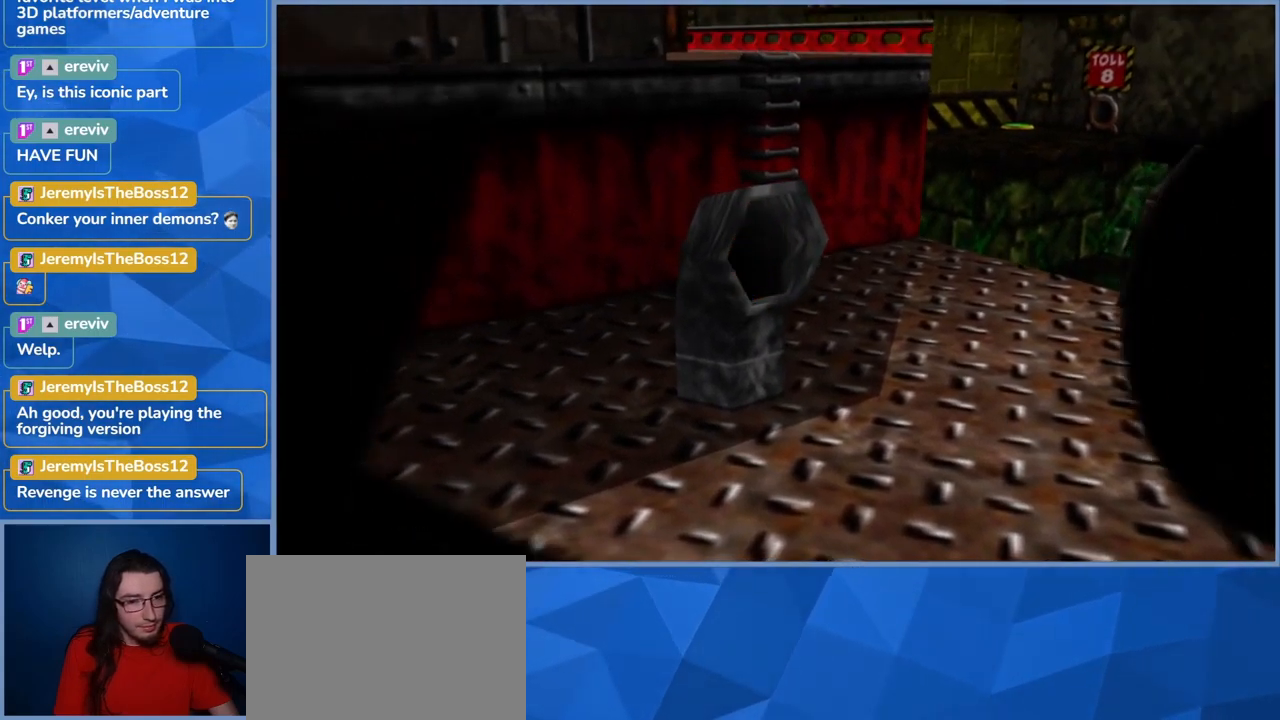
{"buttons": [], "left_stick": "center", "right_stick": "center", "events": [[200, "left_stick", "center"]]}
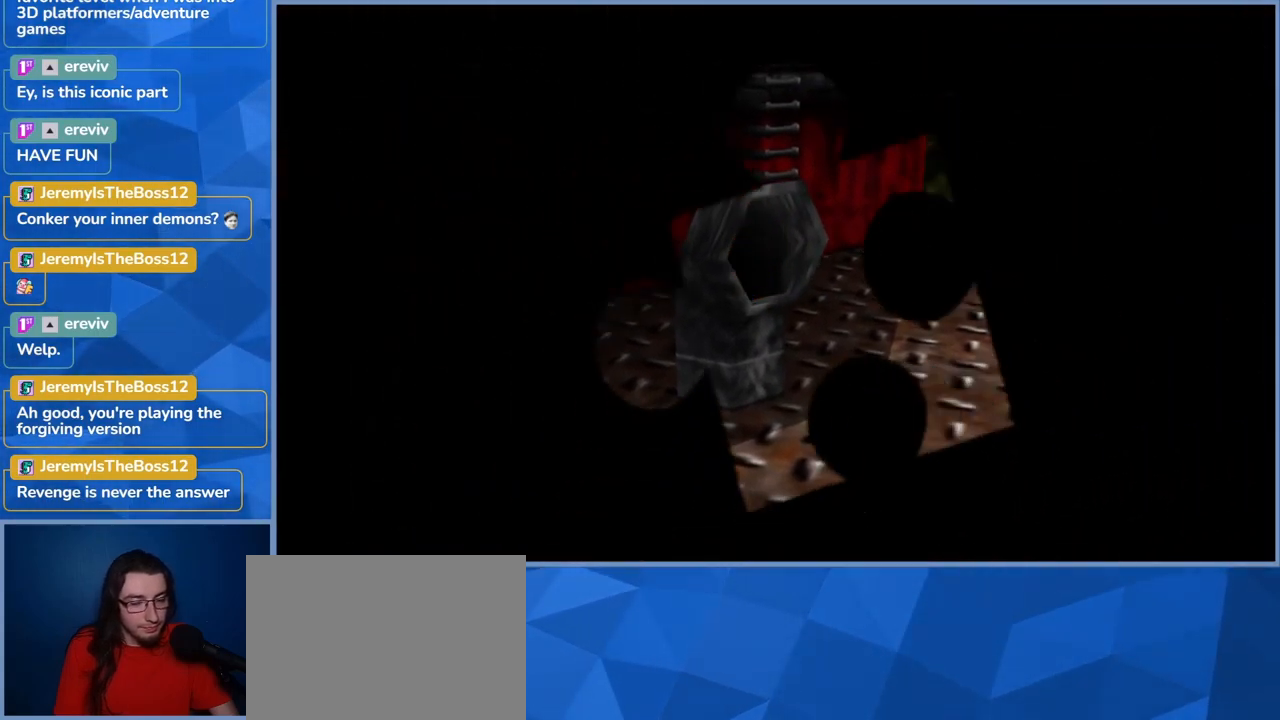
{"buttons": [], "left_stick": "center", "right_stick": "center", "events": []}
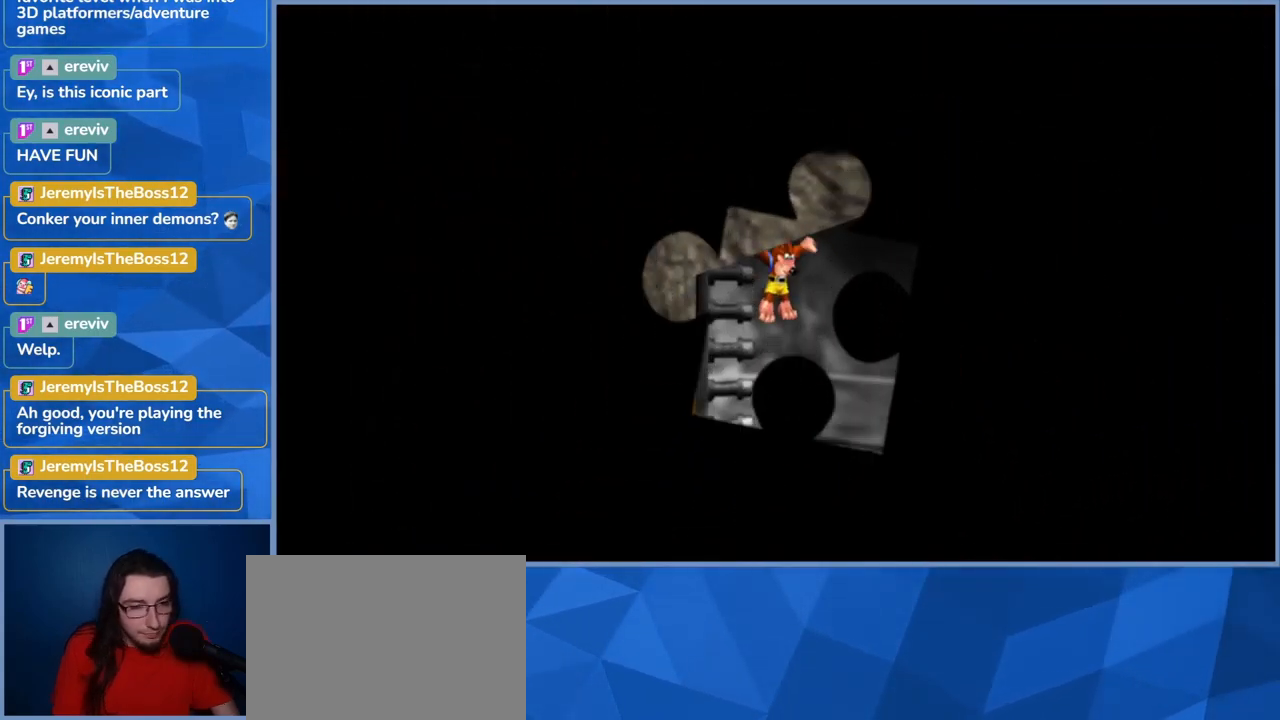
{"buttons": [], "left_stick": "center", "right_stick": "center", "events": []}
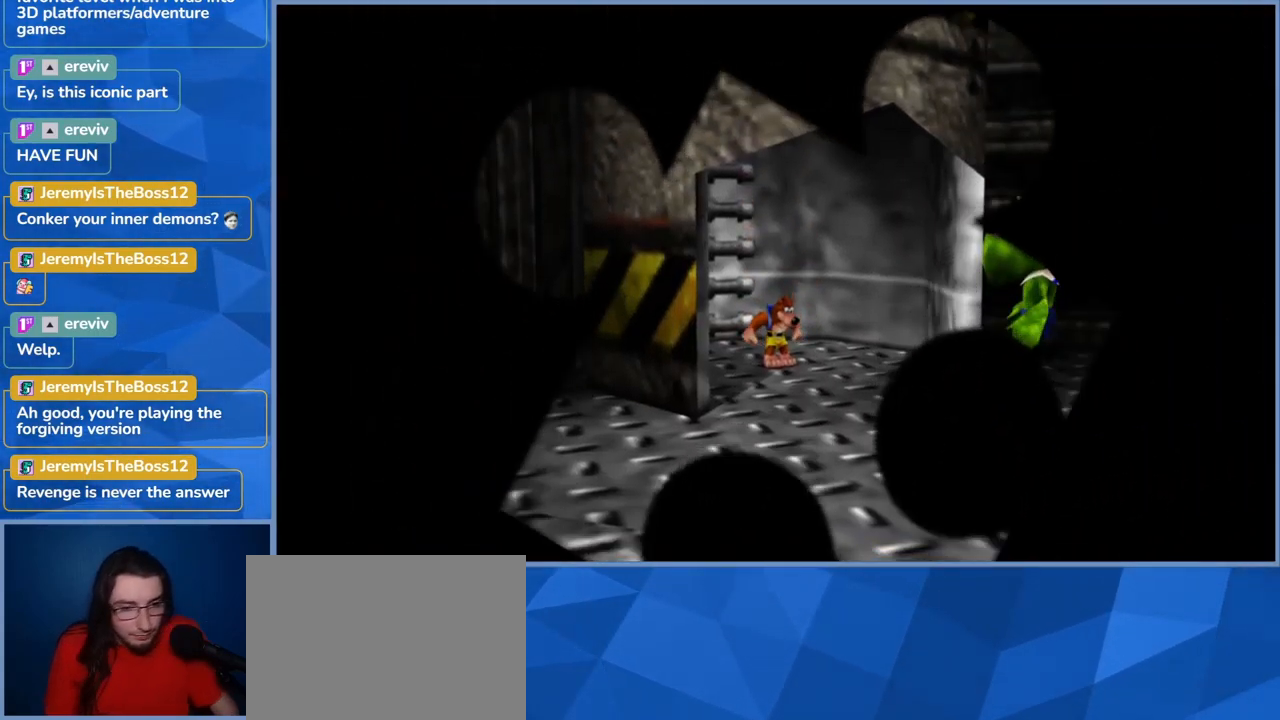
{"buttons": [], "left_stick": "down-right", "right_stick": "center", "events": [[367, "left_stick", "down"], [450, "left_stick", "down-right"]]}
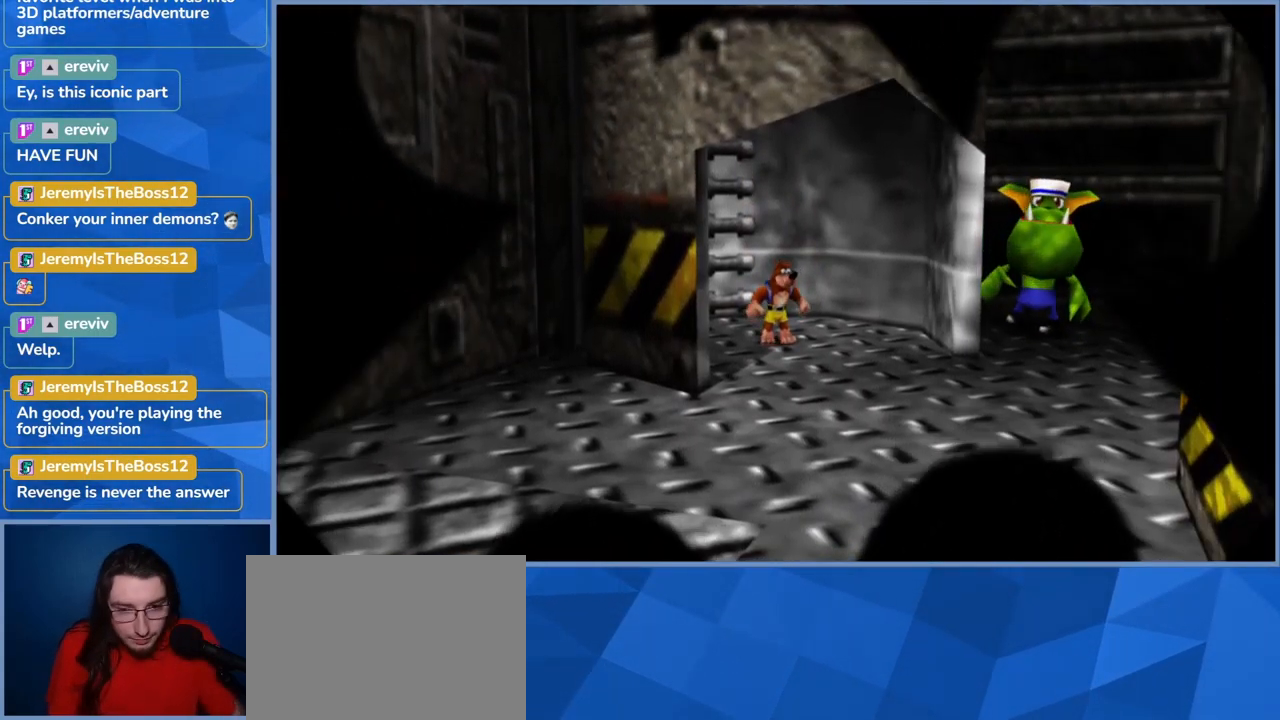
{"buttons": [], "left_stick": "down-right", "right_stick": "center", "events": []}
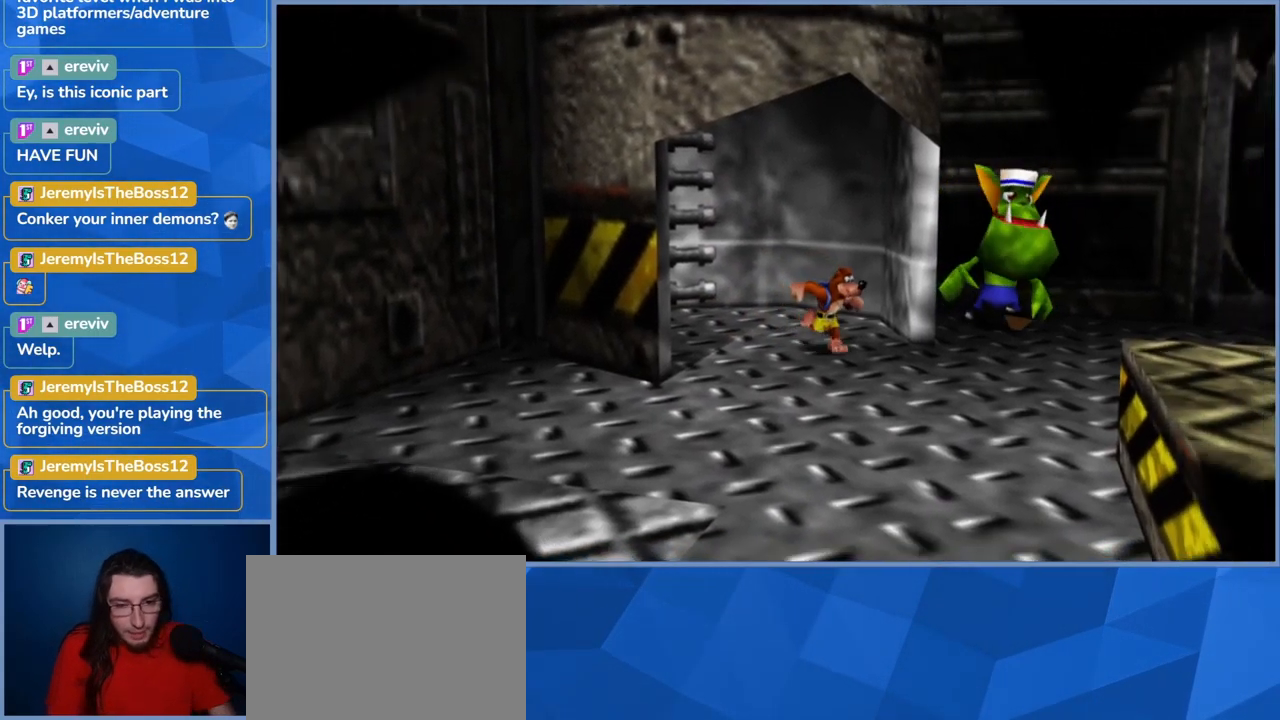
{"buttons": [], "left_stick": "down-right", "right_stick": "center", "events": []}
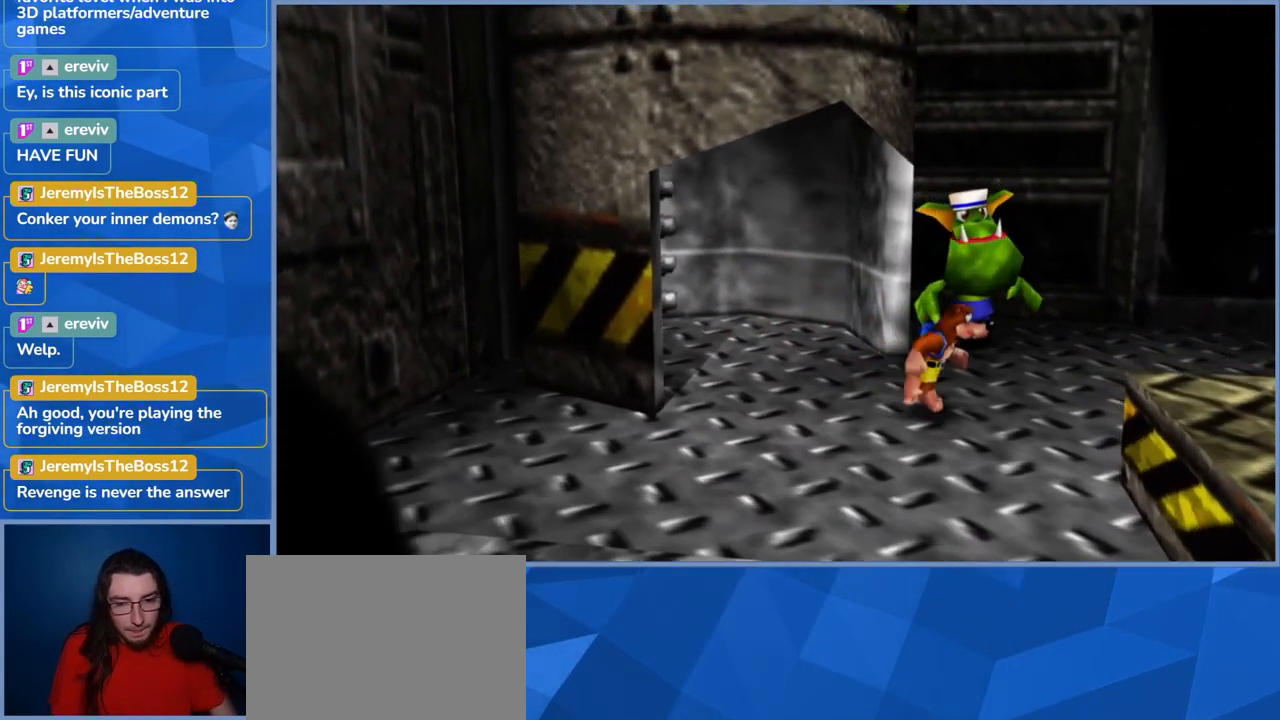
{"buttons": ["A"], "left_stick": "right", "right_stick": "center", "events": [[217, "A", "down"], [267, "left_stick", "right"]]}
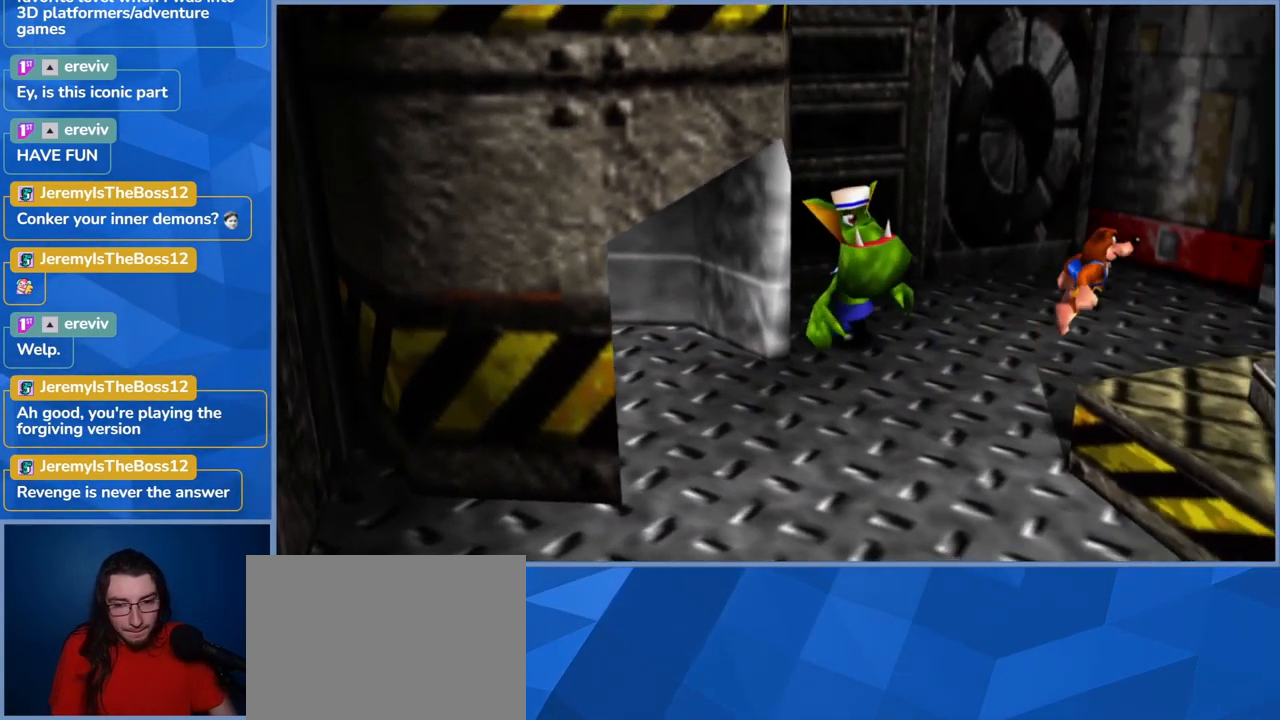
{"buttons": ["A", "L2"], "left_stick": "down-right", "right_stick": "center", "events": [[316, "A", "up"], [316, "left_stick", "down-right"], [416, "A", "down"], [449, "L2", "down"]]}
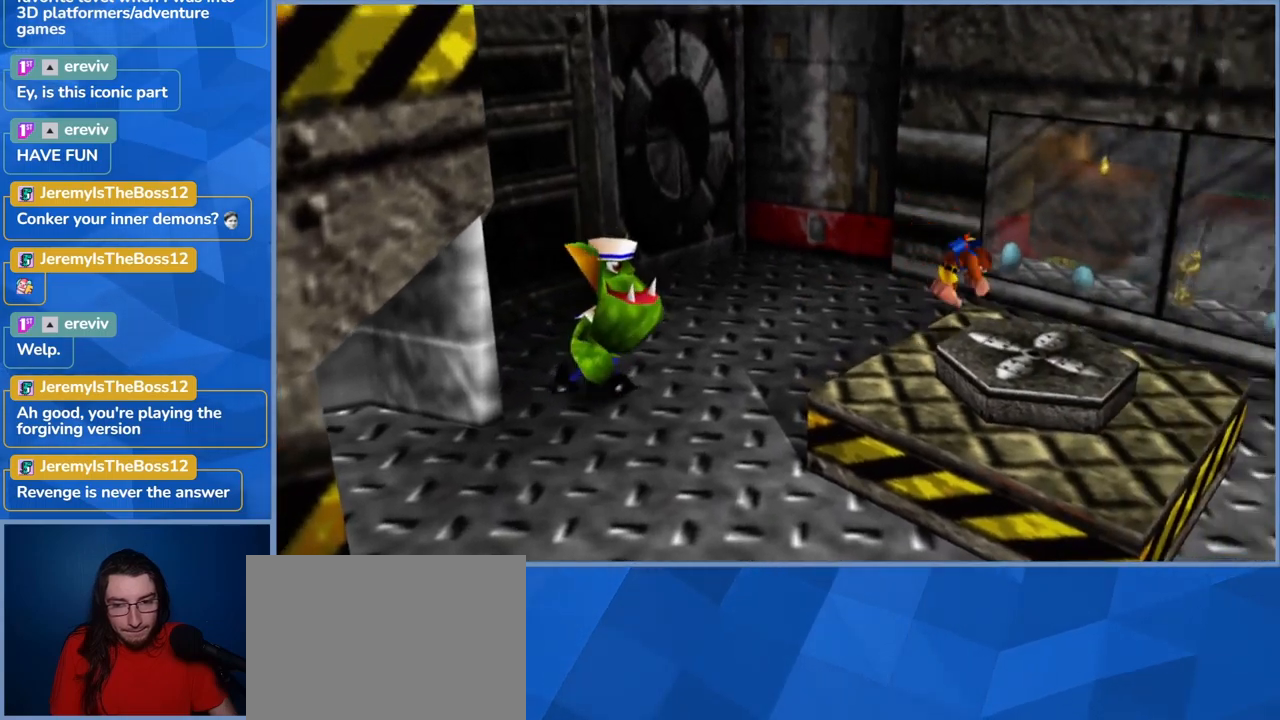
{"buttons": [], "left_stick": "center", "right_stick": "center", "events": [[134, "A", "up"], [217, "L2", "up"], [217, "left_stick", "down"], [450, "left_stick", "center"]]}
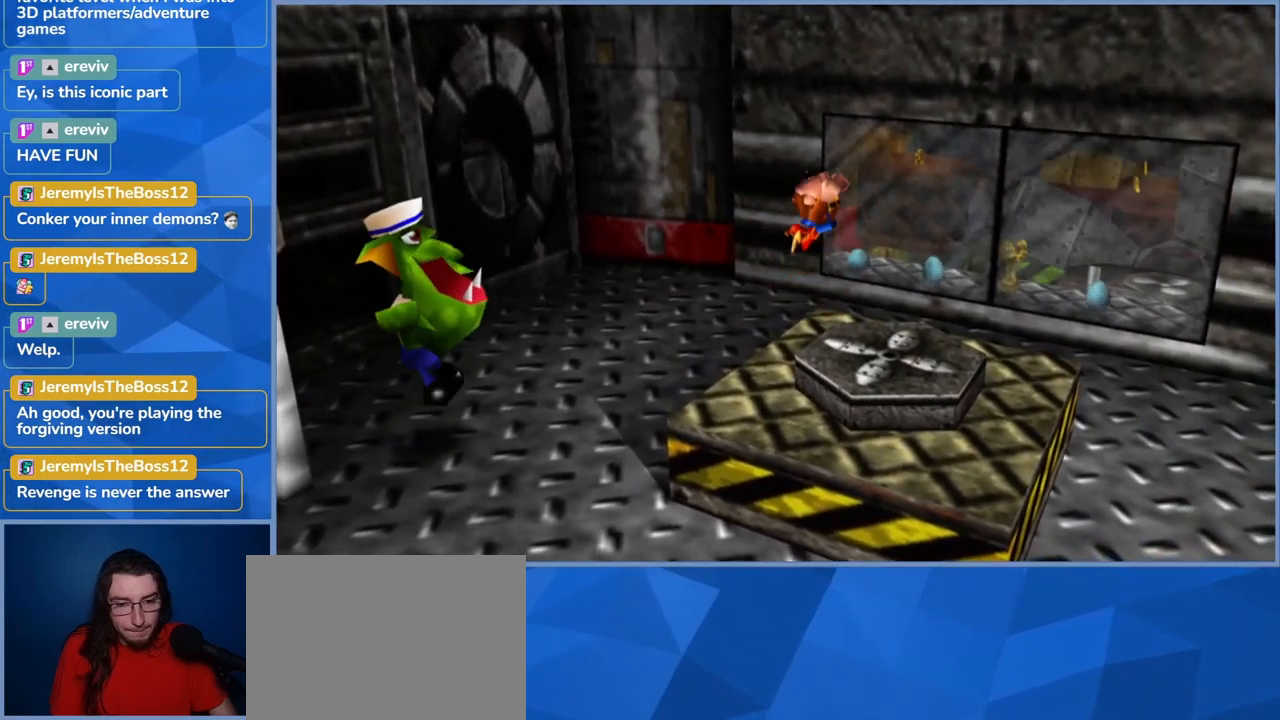
{"buttons": [], "left_stick": "center", "right_stick": "center", "events": []}
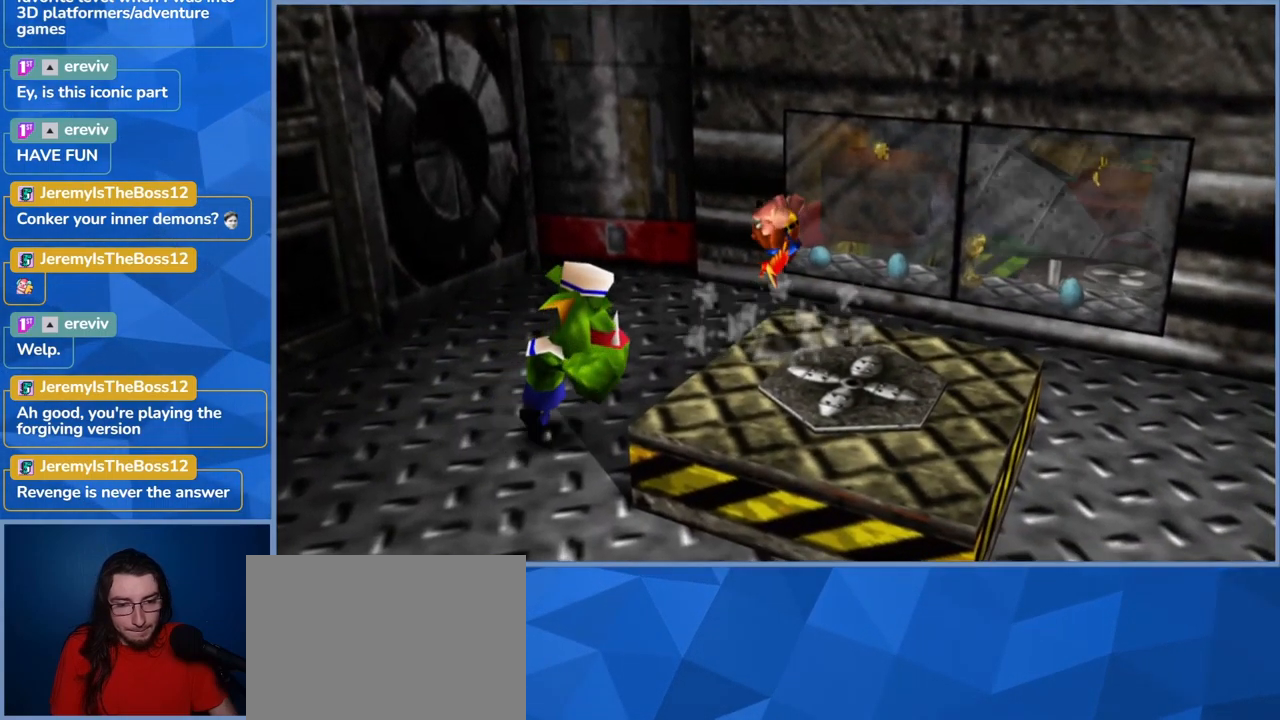
{"buttons": [], "left_stick": "down-right", "right_stick": "center", "events": [[167, "left_stick", "down-right"]]}
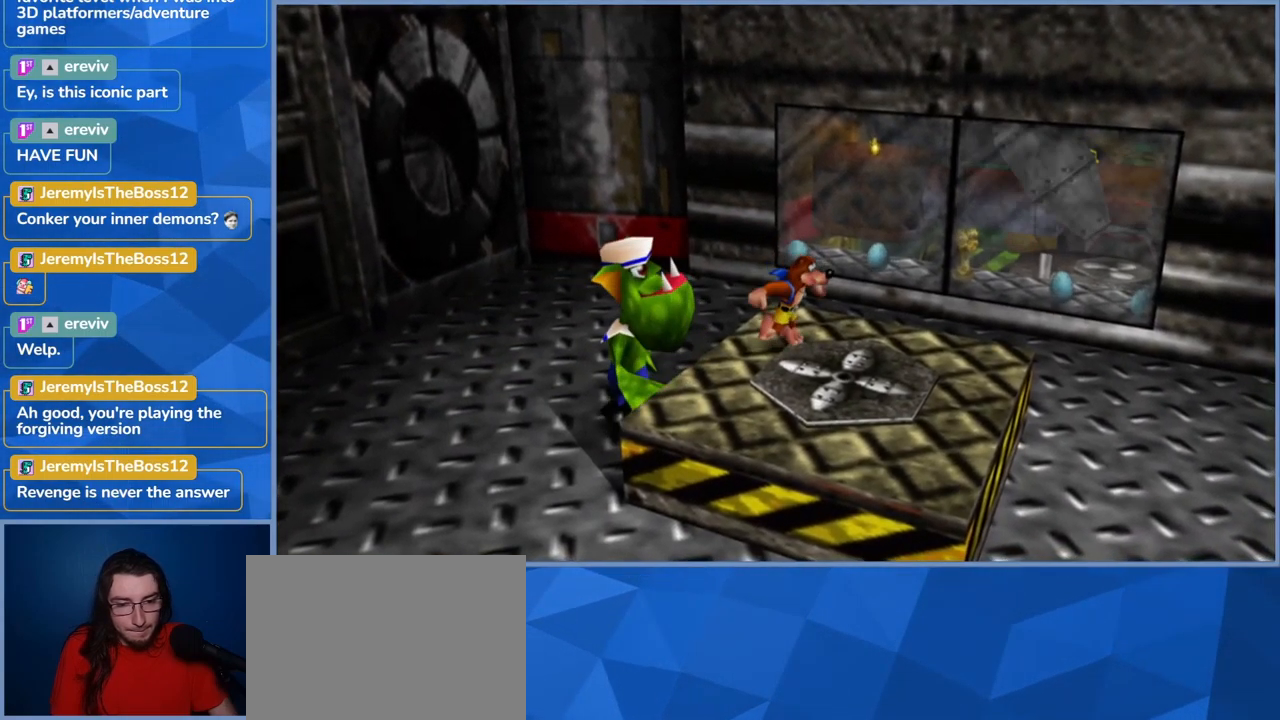
{"buttons": [], "left_stick": "down-left", "right_stick": "center", "events": [[200, "left_stick", "down"], [334, "left_stick", "down-left"]]}
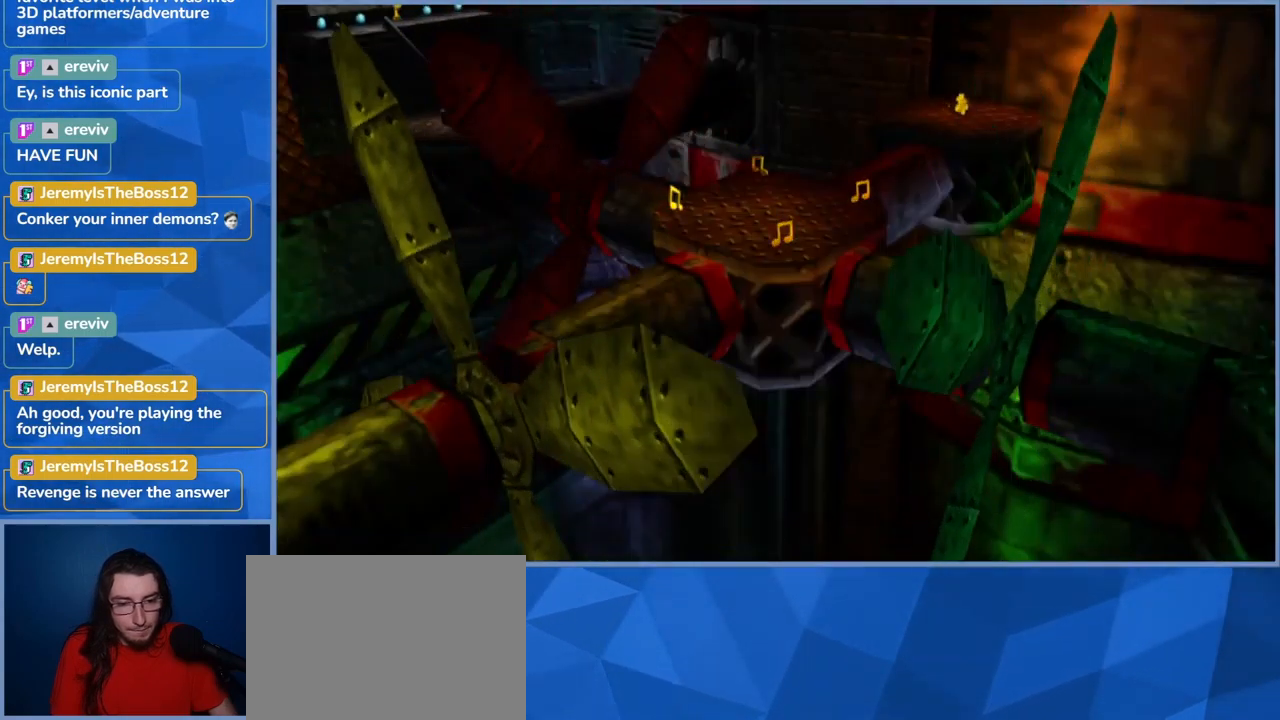
{"buttons": [], "left_stick": "center", "right_stick": "center", "events": [[150, "left_stick", "center"]]}
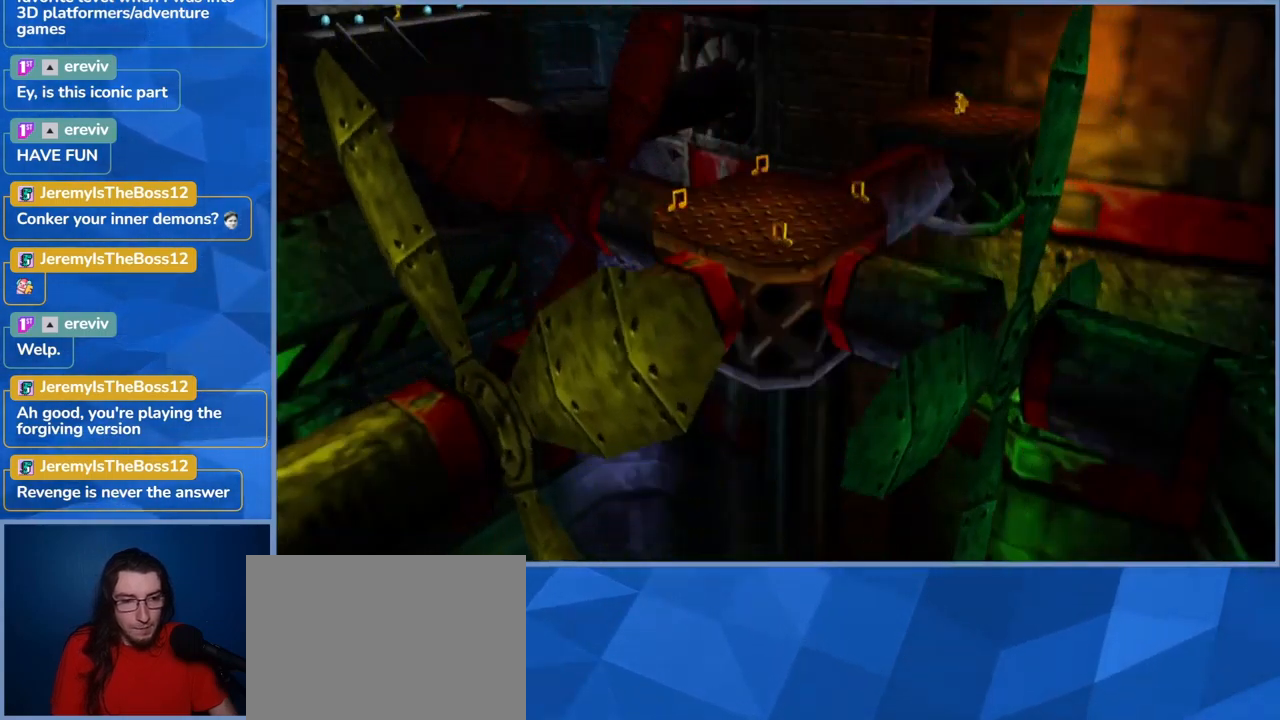
{"buttons": [], "left_stick": "center", "right_stick": "center", "events": []}
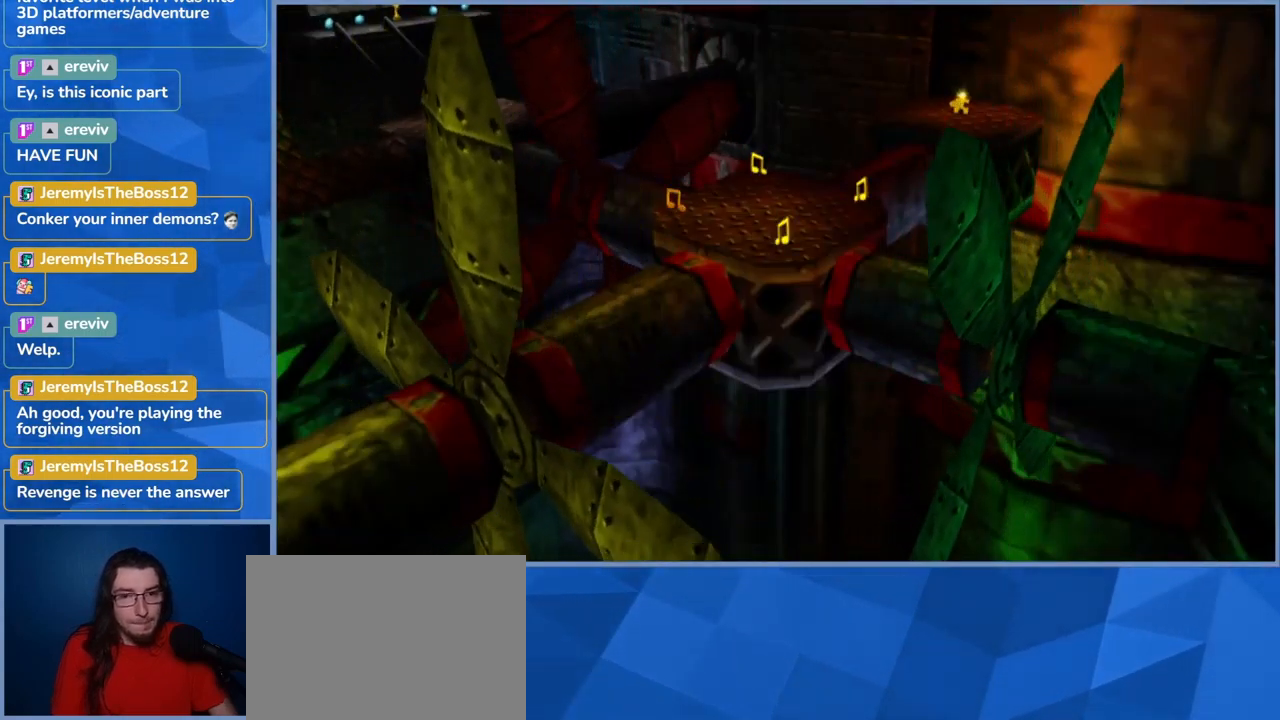
{"buttons": [], "left_stick": "center", "right_stick": "center", "events": []}